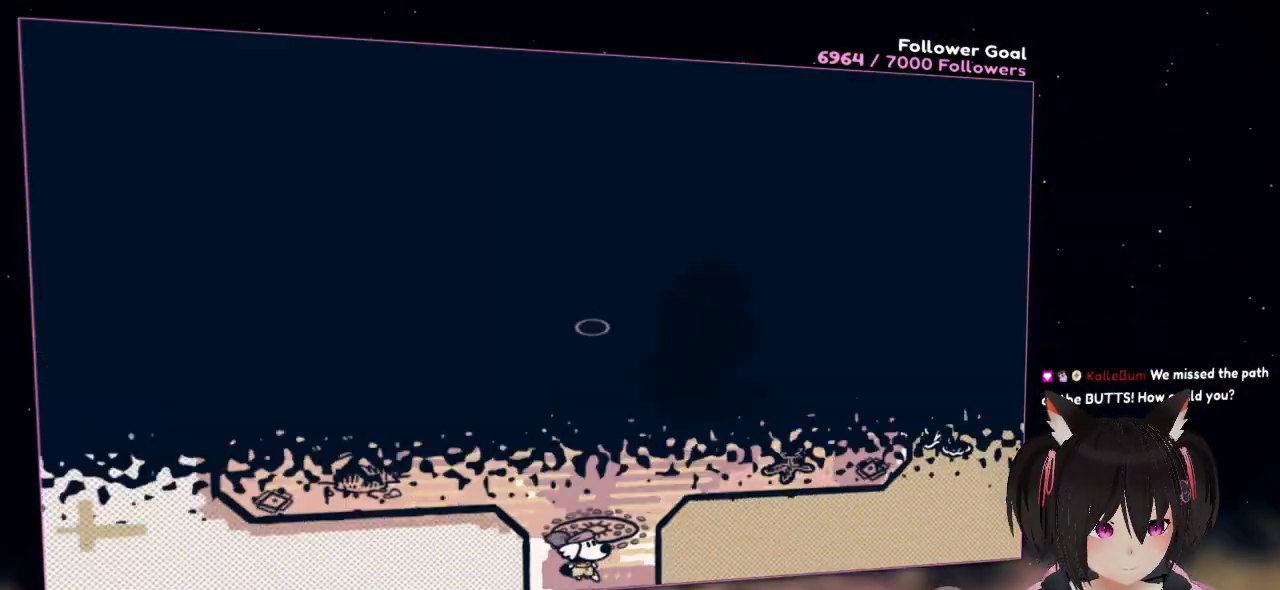
Gameplay with a controller (Nintendo layout); each line is a JSON object with the inputs held at the frame after it. "events" lists button and stick changes between this image and that frame as [ms after this image, input, new state], when the widget could be followed in between. Not read: L1 R1.
{"buttons": [], "left_stick": "up", "right_stick": "up-right", "events": [[317, "right_stick", "up-right"]]}
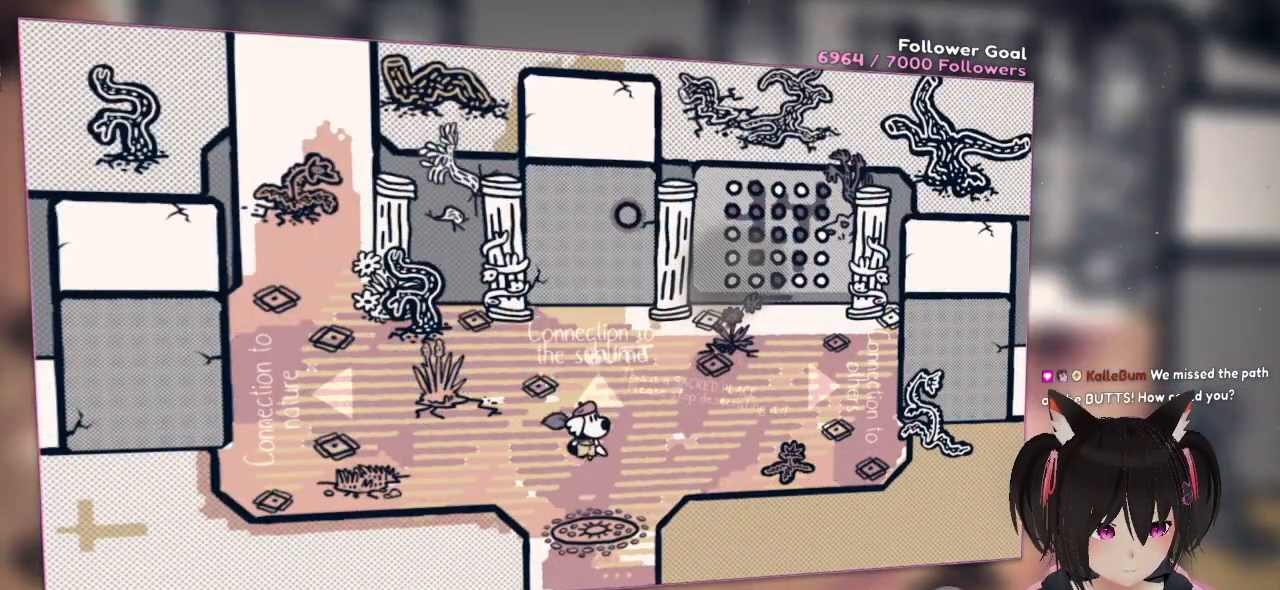
{"buttons": [], "left_stick": "center", "right_stick": "center", "events": [[217, "right_stick", "right"], [250, "left_stick", "center"], [417, "right_stick", "center"]]}
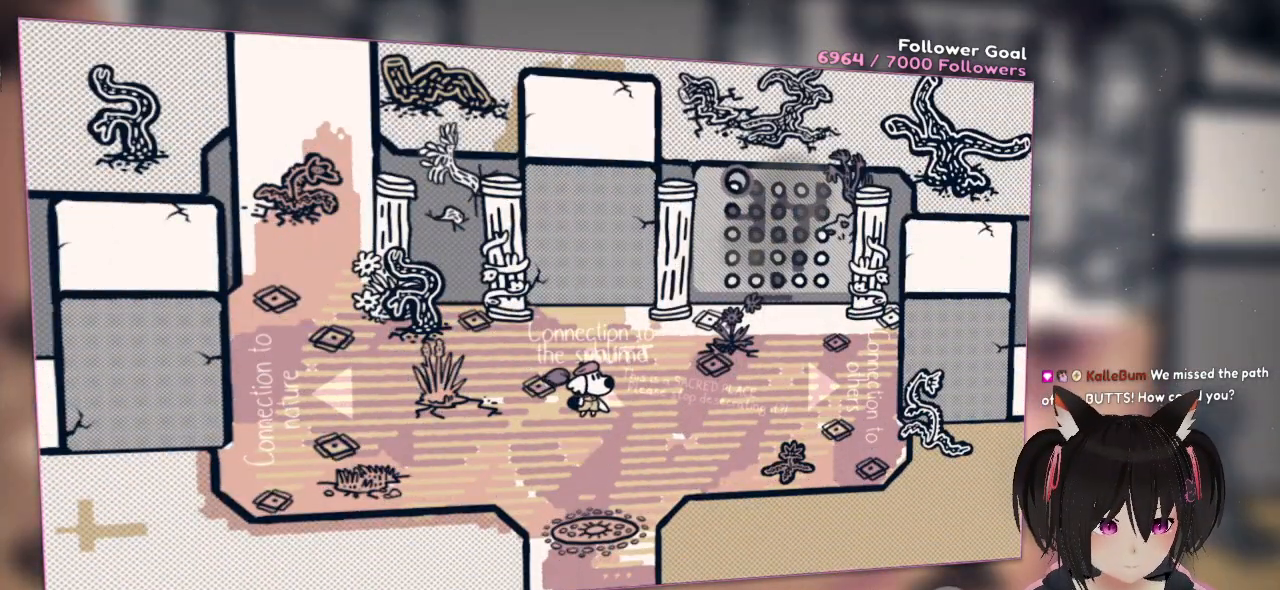
{"buttons": ["L2"], "left_stick": "center", "right_stick": "center", "events": [[67, "right_stick", "down-right"], [233, "L2", "down"], [267, "right_stick", "center"], [333, "L2", "up"], [383, "L2", "down"]]}
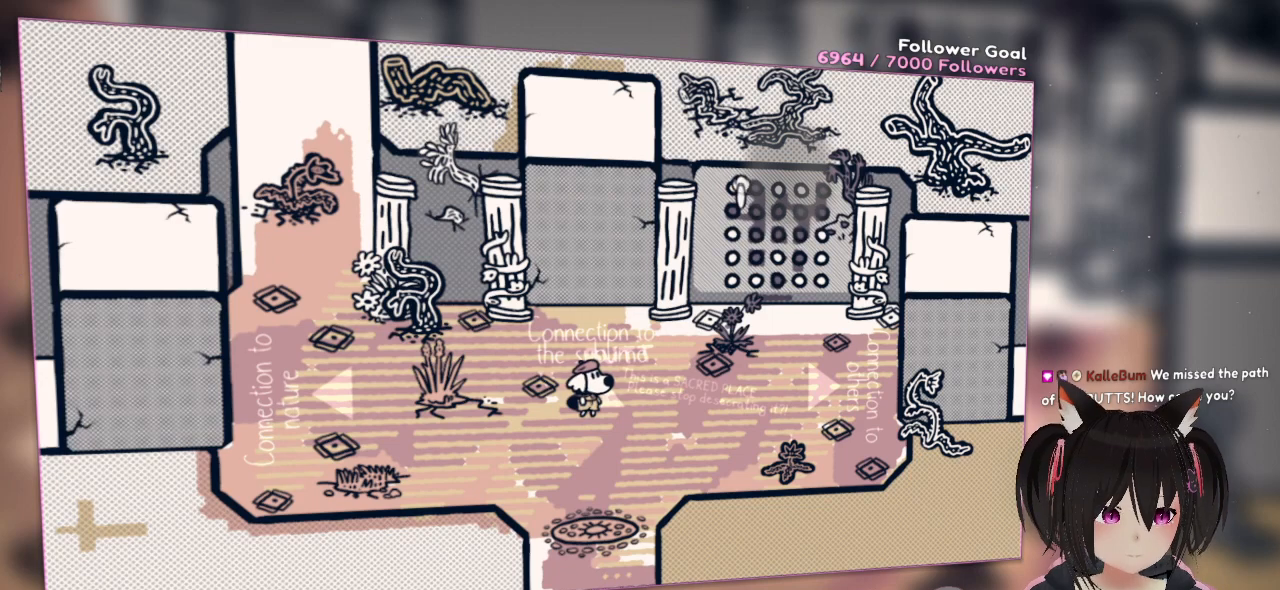
{"buttons": ["L2"], "left_stick": "center", "right_stick": "center", "events": []}
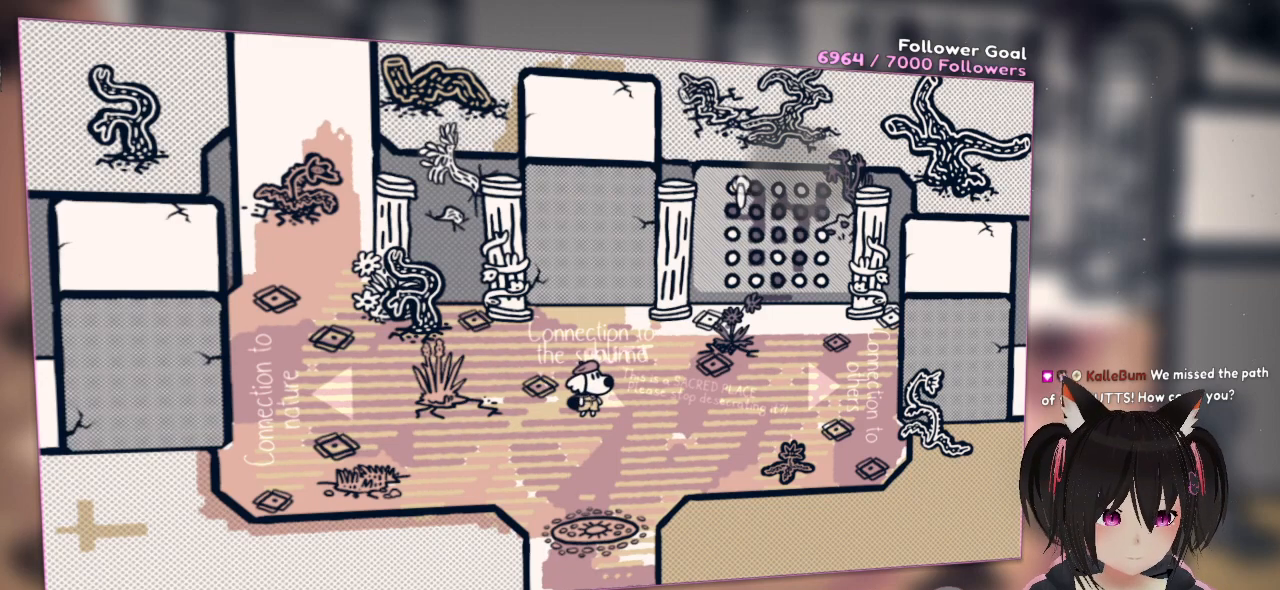
{"buttons": ["L2"], "left_stick": "center", "right_stick": "center", "events": []}
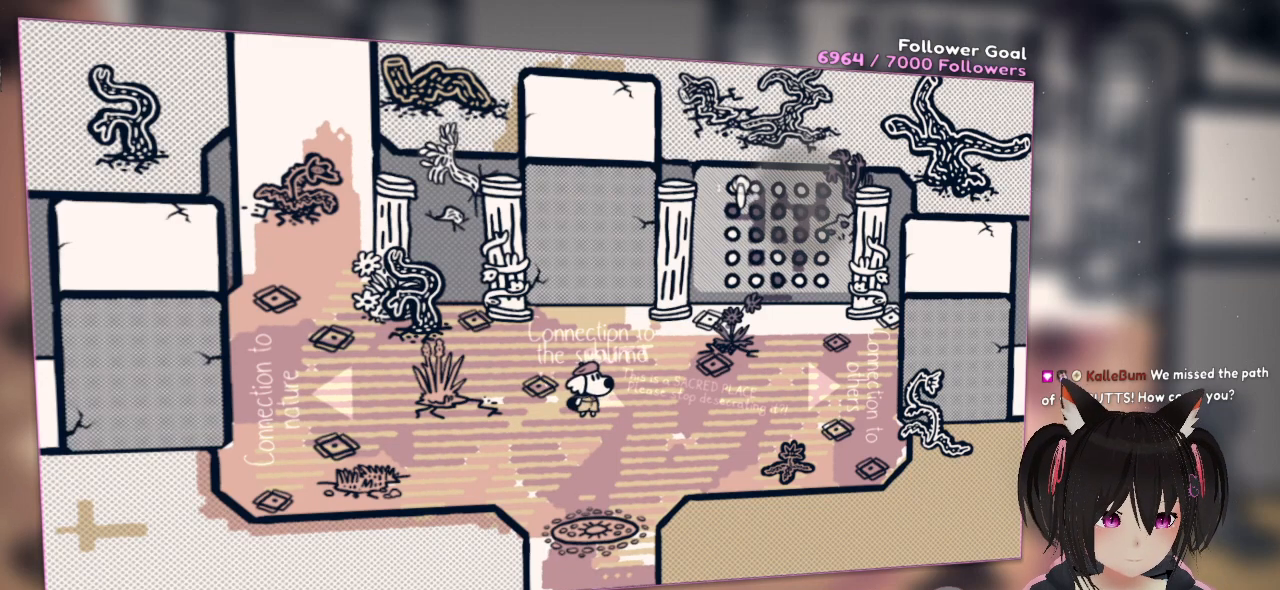
{"buttons": ["L2"], "left_stick": "center", "right_stick": "center", "events": []}
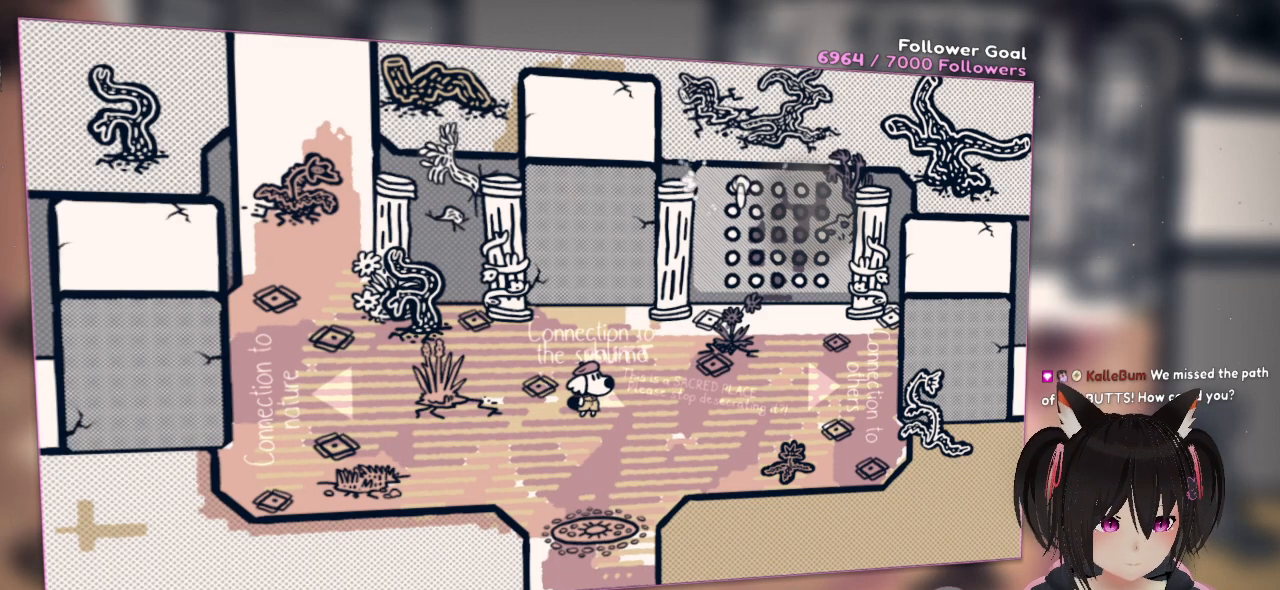
{"buttons": ["L2"], "left_stick": "center", "right_stick": "center", "events": []}
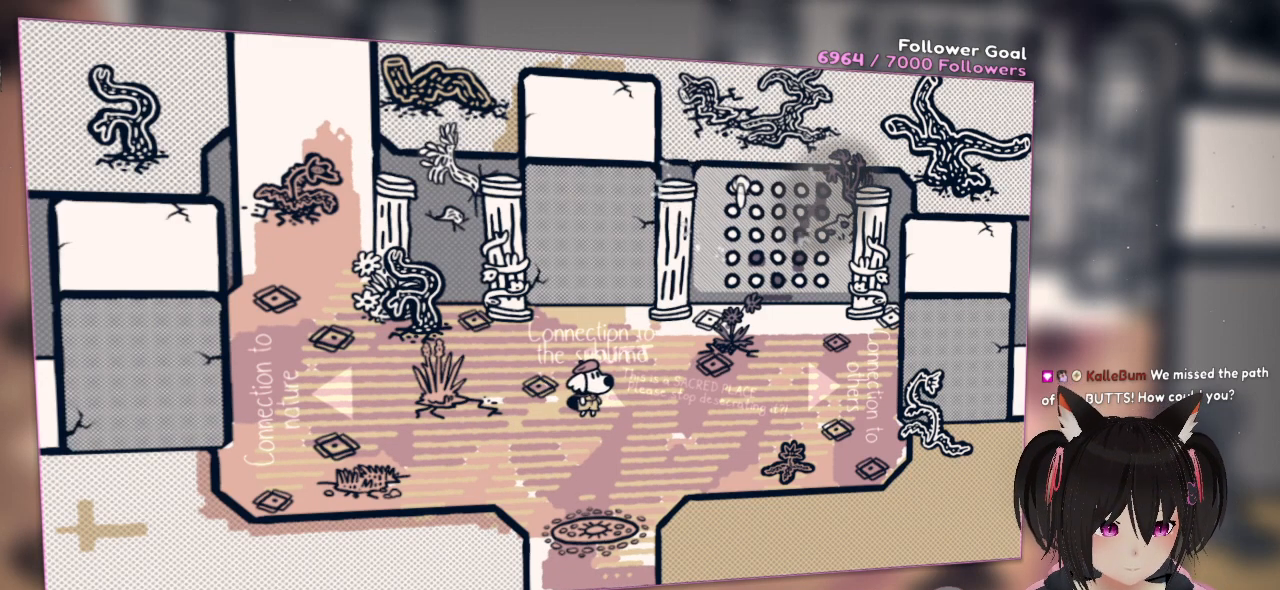
{"buttons": ["L2"], "left_stick": "center", "right_stick": "center", "events": []}
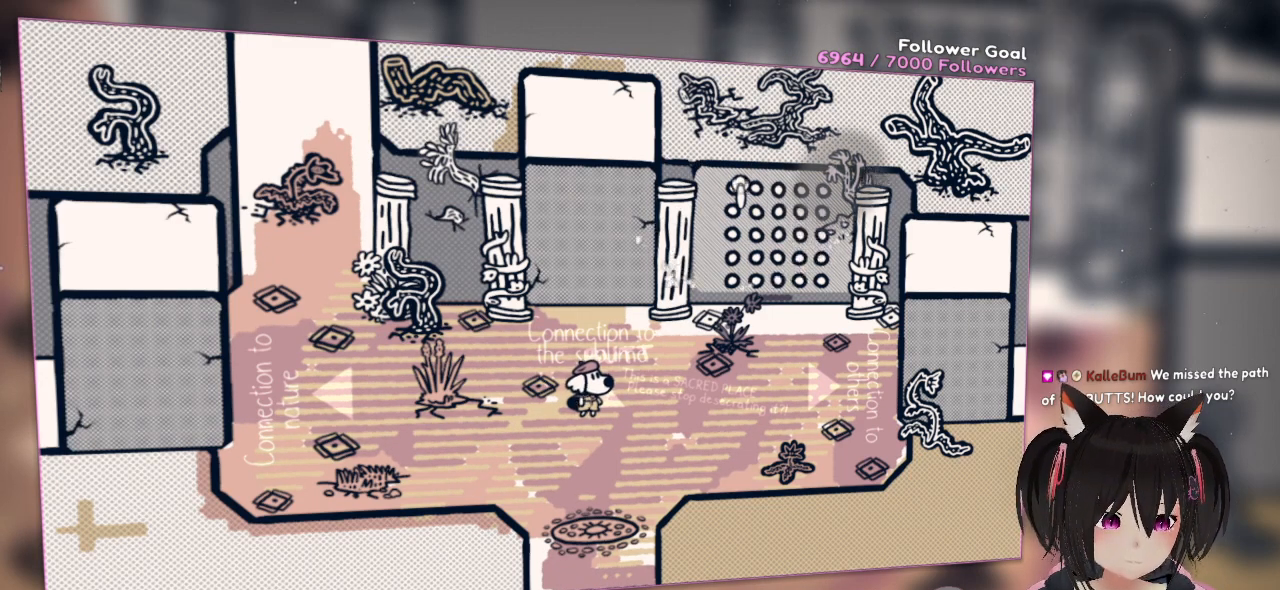
{"buttons": [], "left_stick": "center", "right_stick": "down", "events": [[67, "right_stick", "down-right"], [100, "left_stick", "down"], [133, "L2", "up"], [433, "left_stick", "center"], [433, "right_stick", "down"]]}
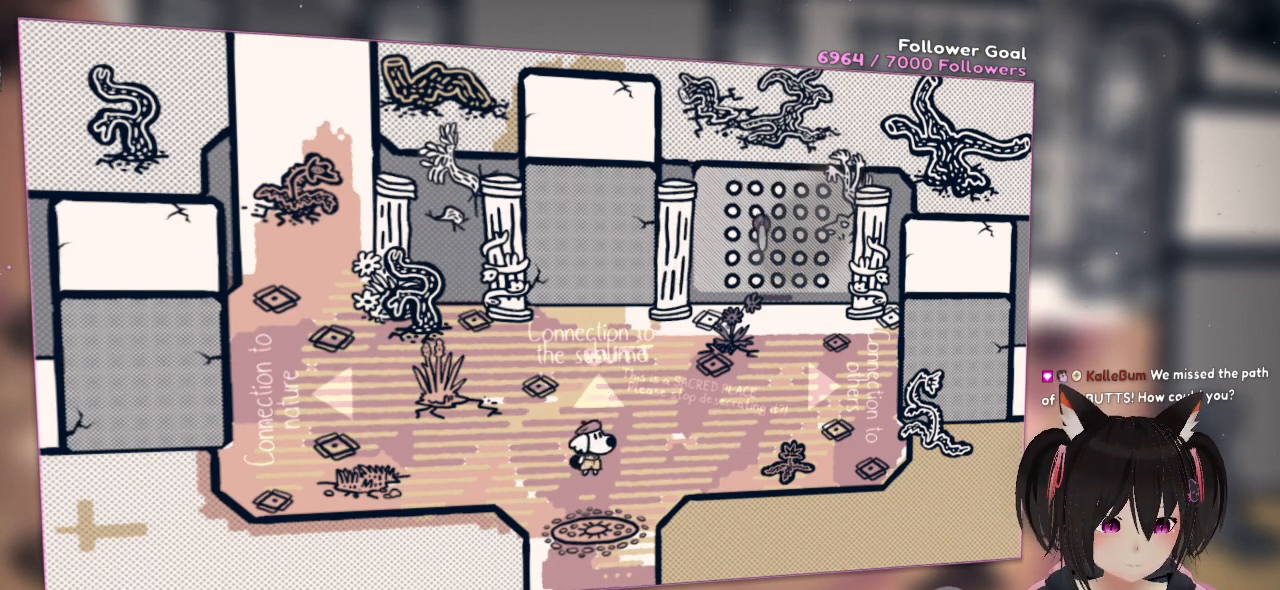
{"buttons": [], "left_stick": "center", "right_stick": "center", "events": [[33, "right_stick", "down-right"], [433, "right_stick", "center"]]}
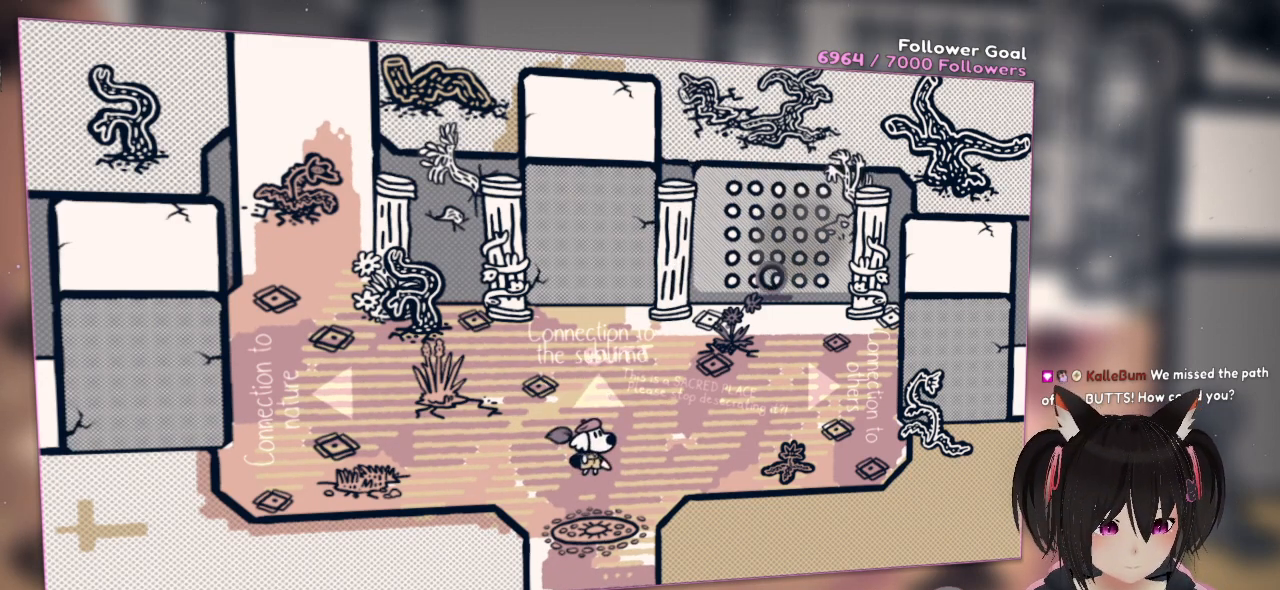
{"buttons": [], "left_stick": "center", "right_stick": "up-left", "events": [[100, "R2", "down"], [300, "R2", "up"], [300, "right_stick", "up"], [367, "right_stick", "up-left"]]}
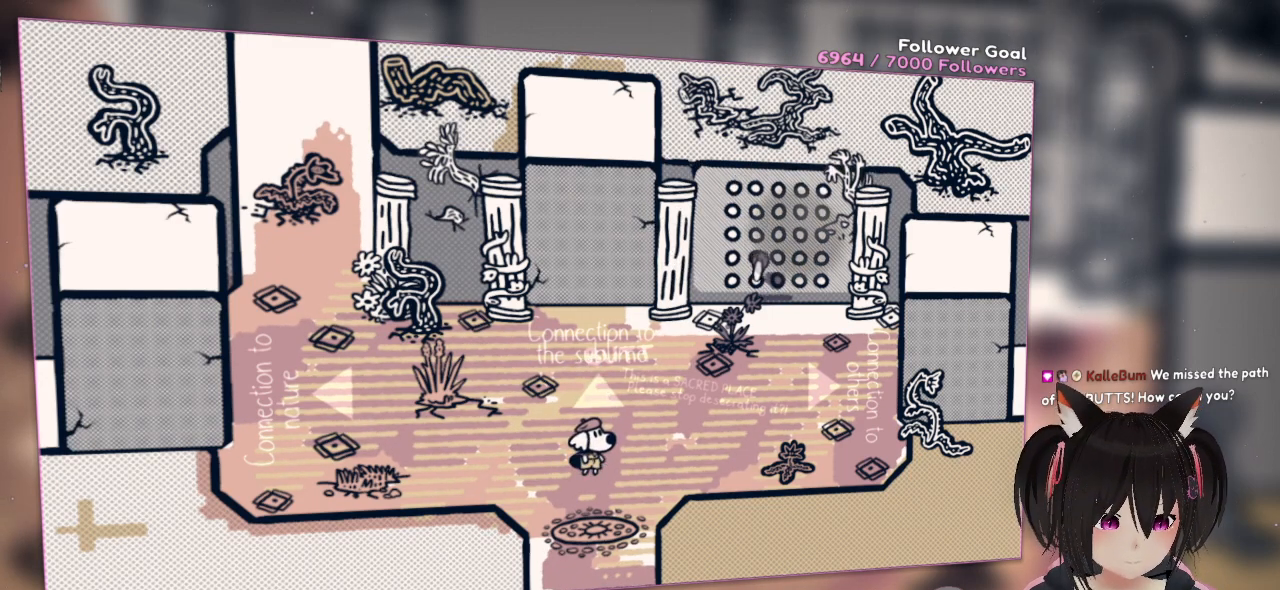
{"buttons": ["R2"], "left_stick": "center", "right_stick": "up-left", "events": [[133, "R2", "down"]]}
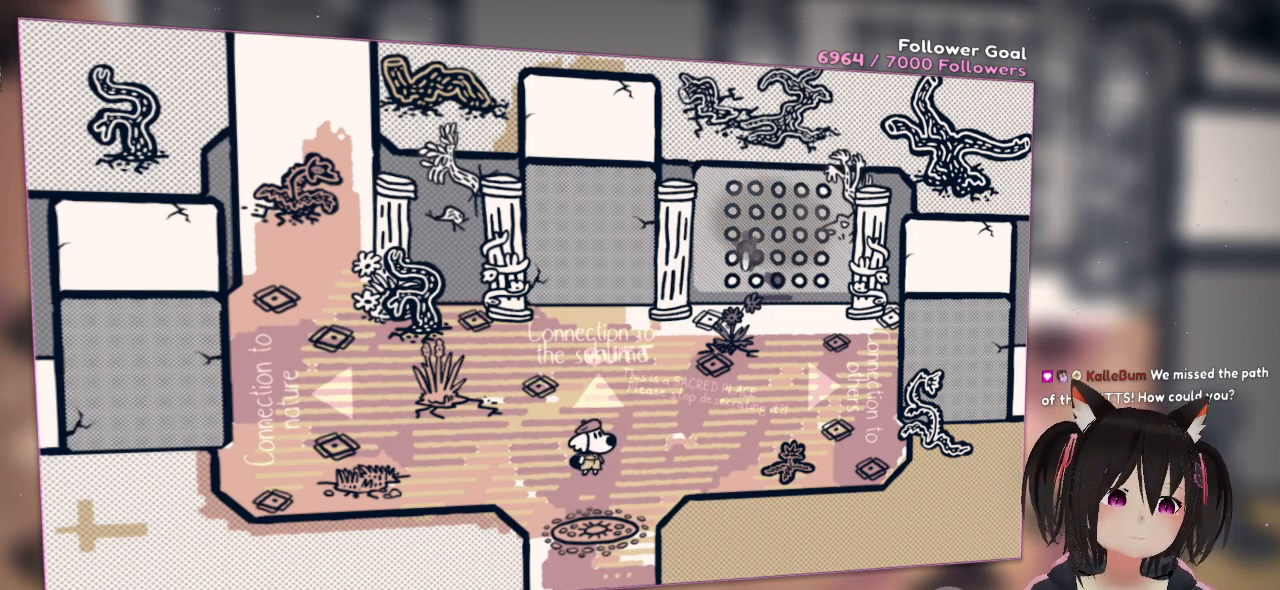
{"buttons": ["R2"], "left_stick": "center", "right_stick": "up-right", "events": [[500, "right_stick", "up-right"]]}
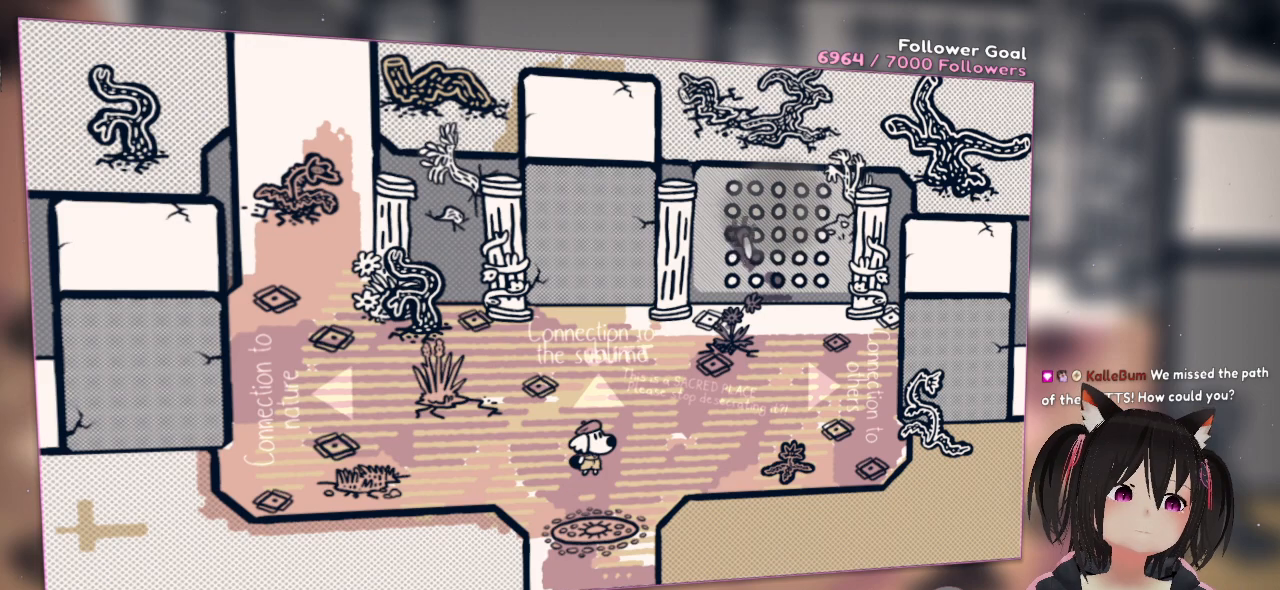
{"buttons": ["R2"], "left_stick": "center", "right_stick": "right", "events": [[33, "right_stick", "right"]]}
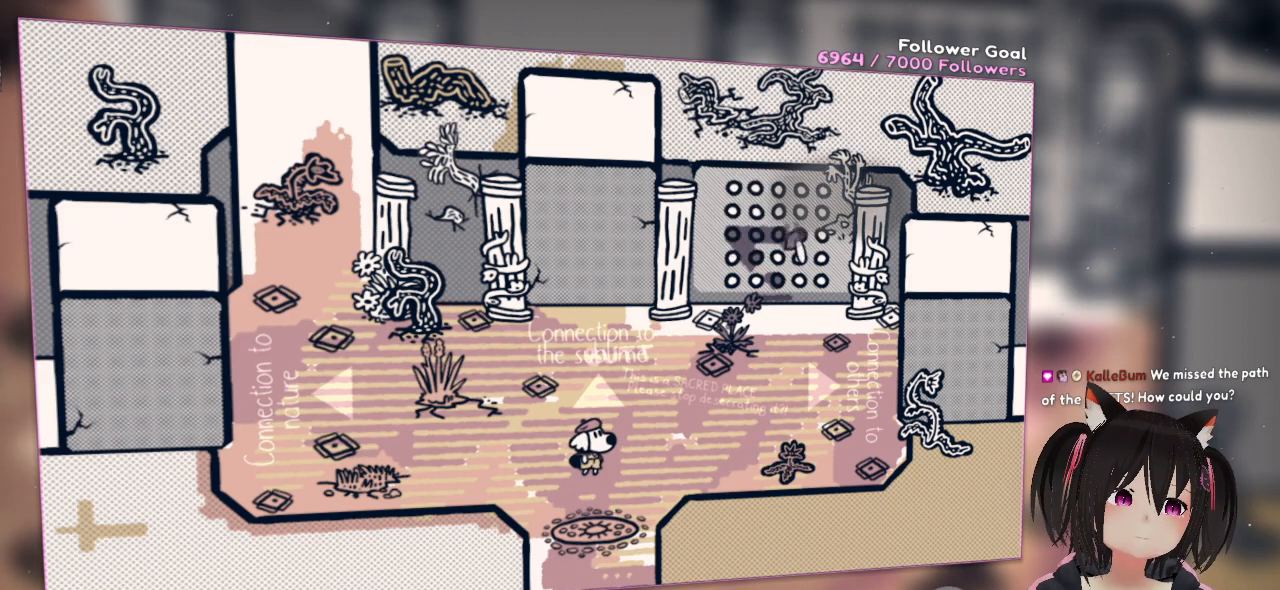
{"buttons": ["R2"], "left_stick": "center", "right_stick": "down-left", "events": [[433, "right_stick", "down-left"]]}
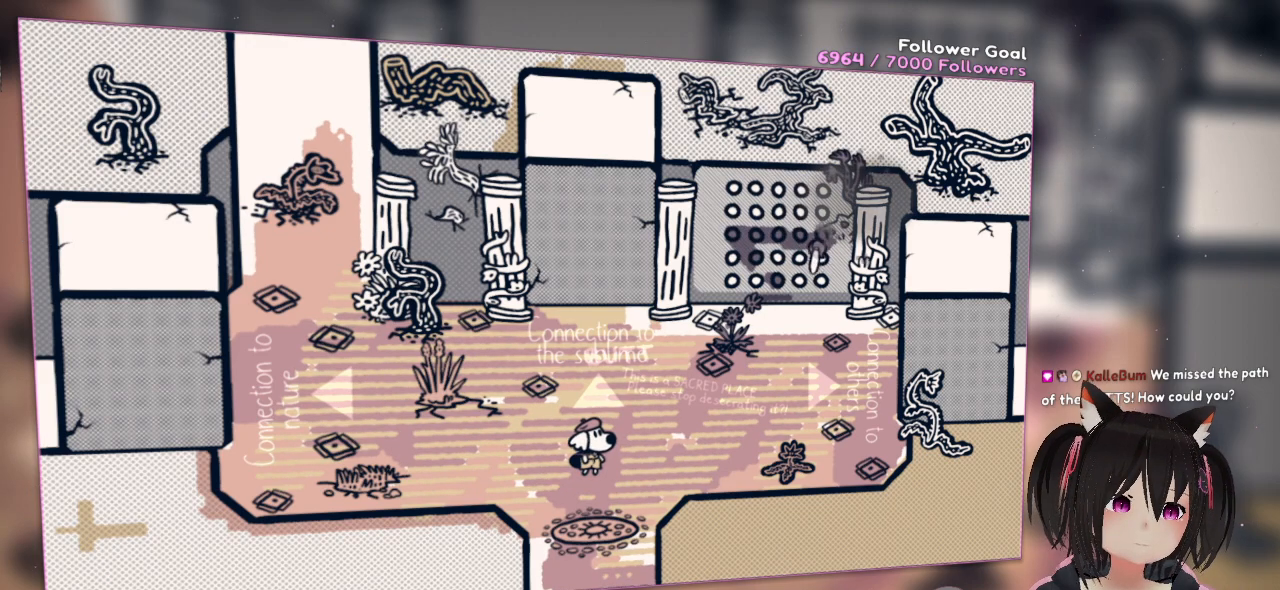
{"buttons": ["R2"], "left_stick": "center", "right_stick": "down-left", "events": []}
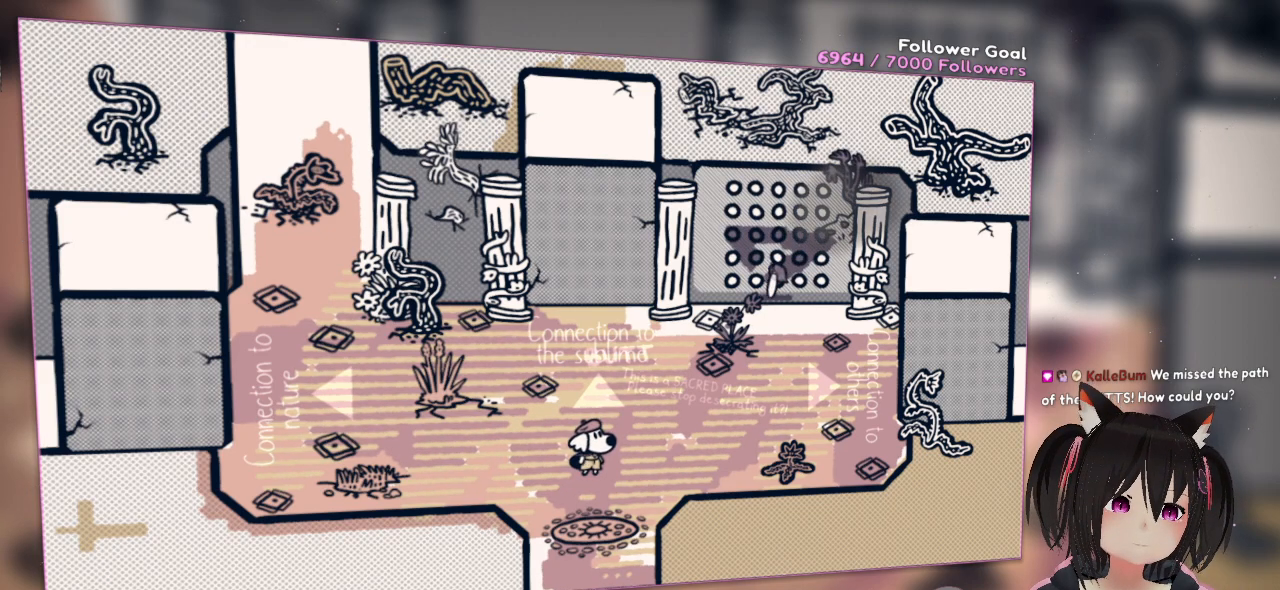
{"buttons": ["R2"], "left_stick": "center", "right_stick": "up", "events": [[133, "right_stick", "up"]]}
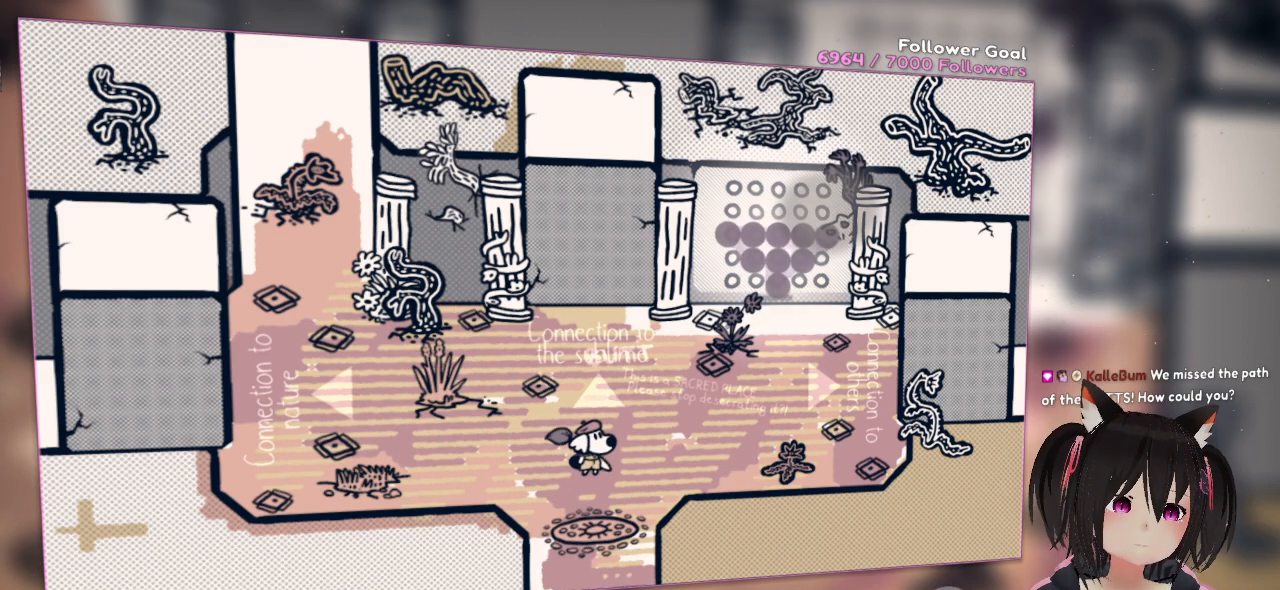
{"buttons": [], "left_stick": "up", "right_stick": "center", "events": [[100, "left_stick", "down"], [100, "right_stick", "center"], [233, "R2", "up"], [433, "left_stick", "center"], [500, "left_stick", "up"]]}
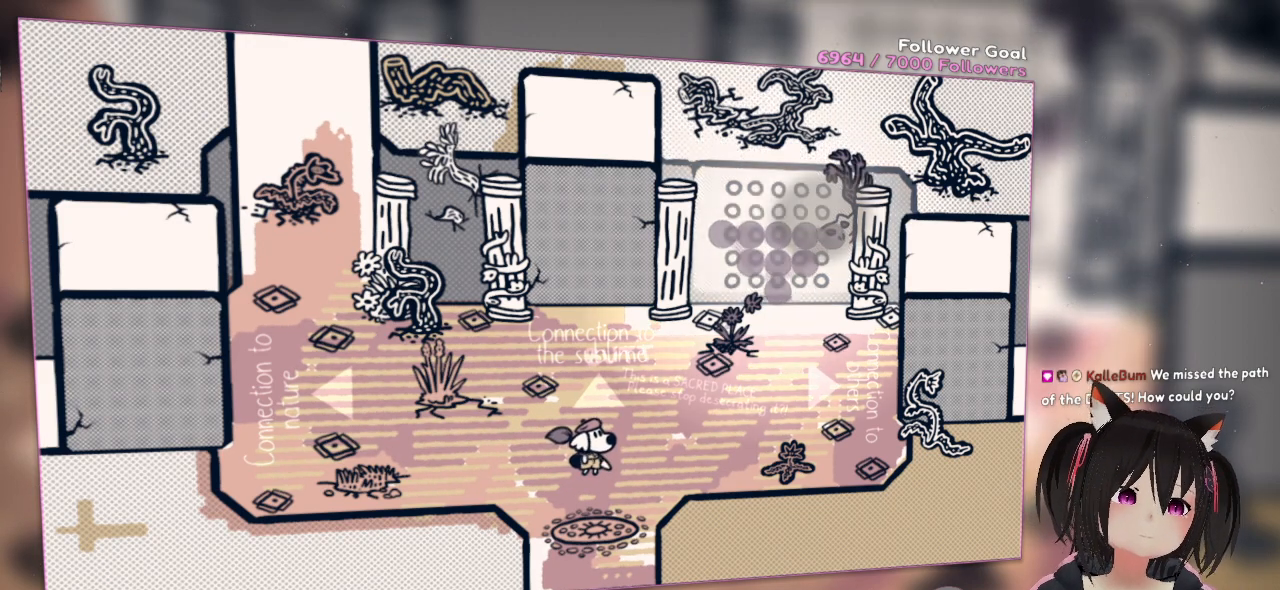
{"buttons": [], "left_stick": "down", "right_stick": "center", "events": [[200, "left_stick", "up-right"], [367, "left_stick", "down"]]}
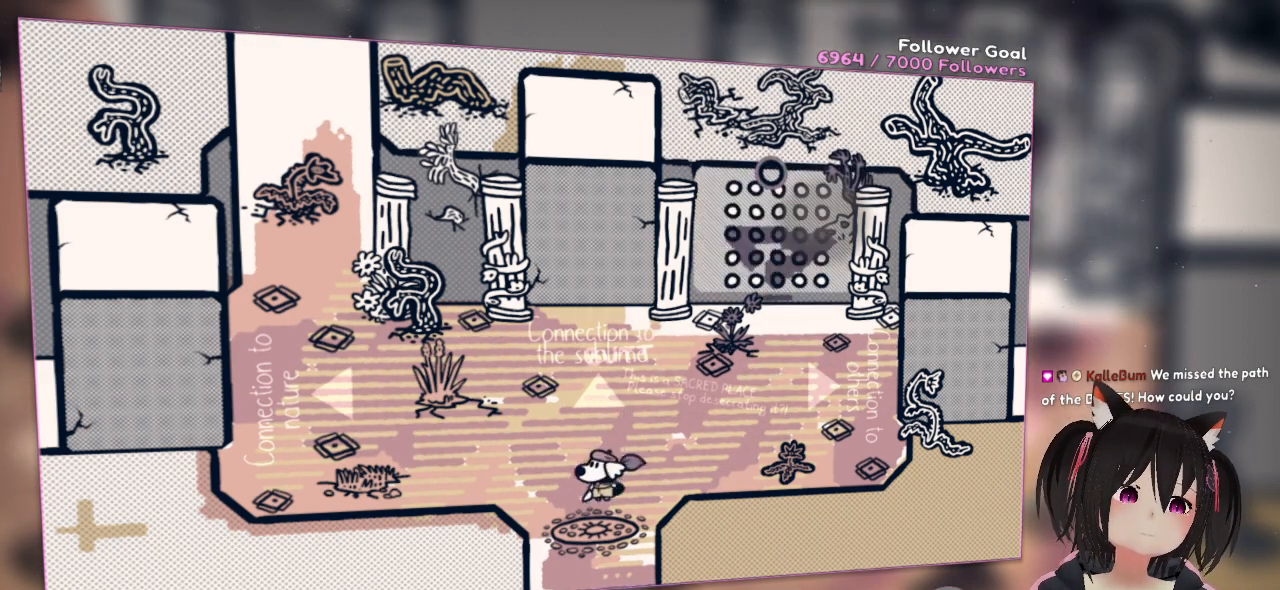
{"buttons": [], "left_stick": "down", "right_stick": "center", "events": []}
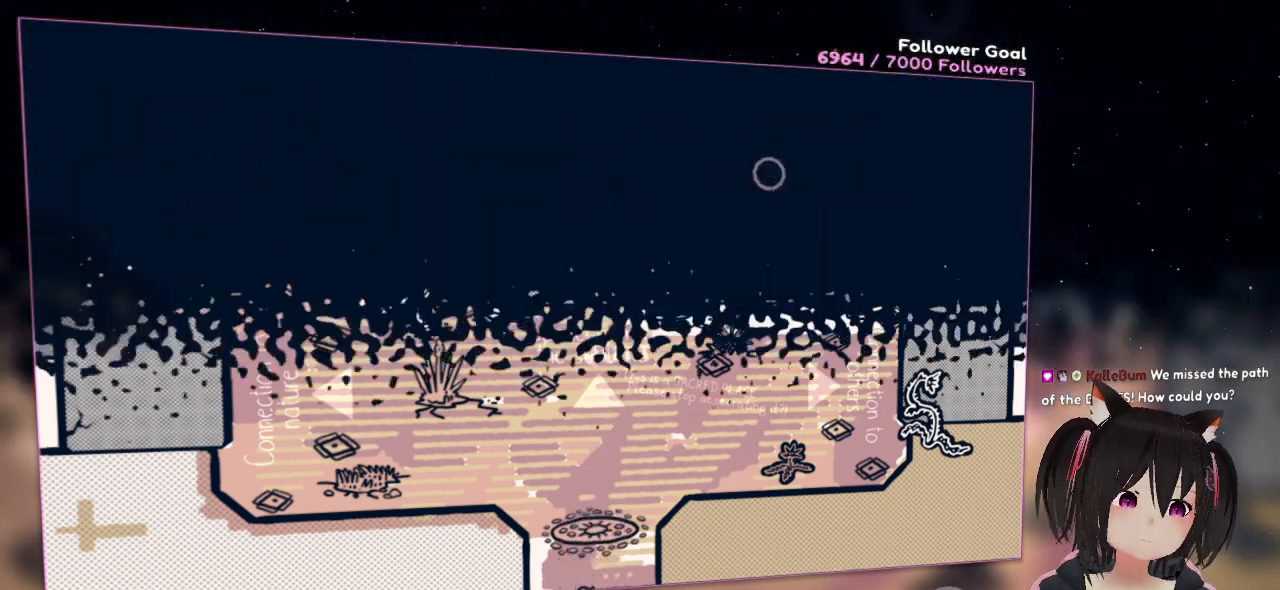
{"buttons": [], "left_stick": "down", "right_stick": "left", "events": [[67, "right_stick", "left"]]}
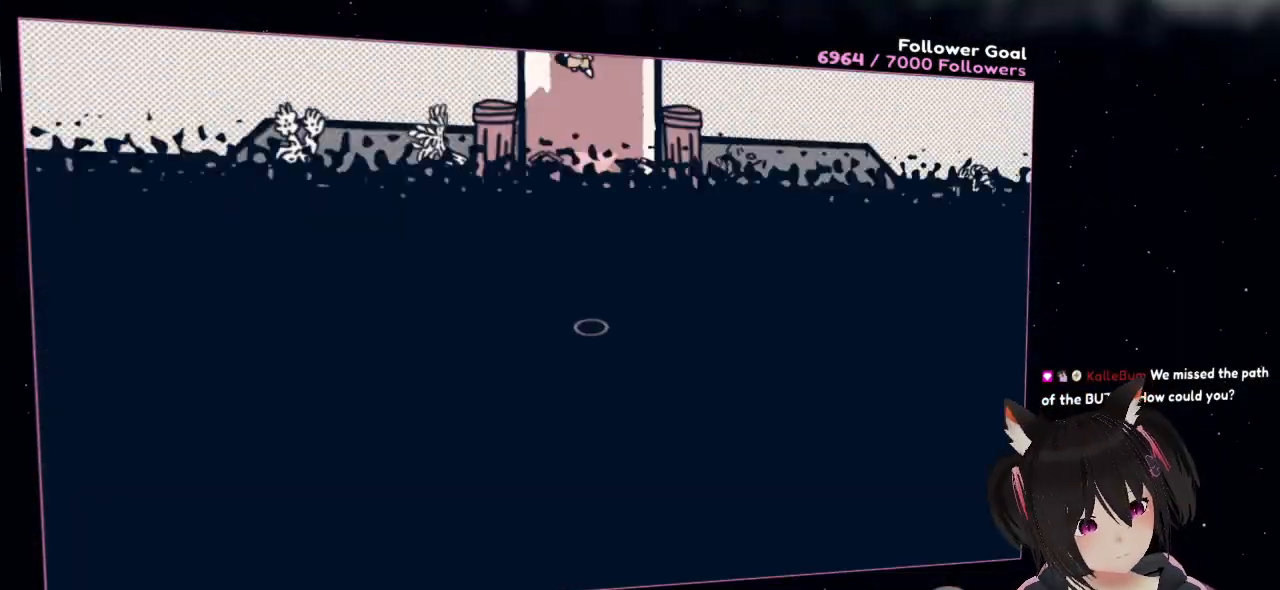
{"buttons": [], "left_stick": "down", "right_stick": "left", "events": []}
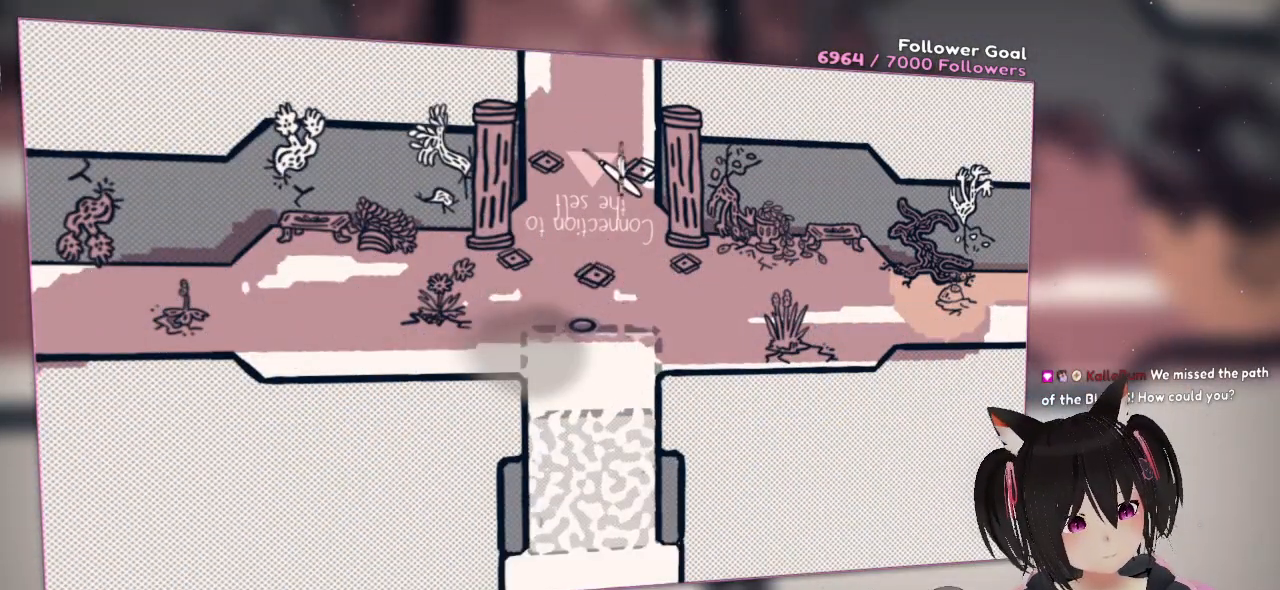
{"buttons": [], "left_stick": "down", "right_stick": "center", "events": [[183, "right_stick", "center"]]}
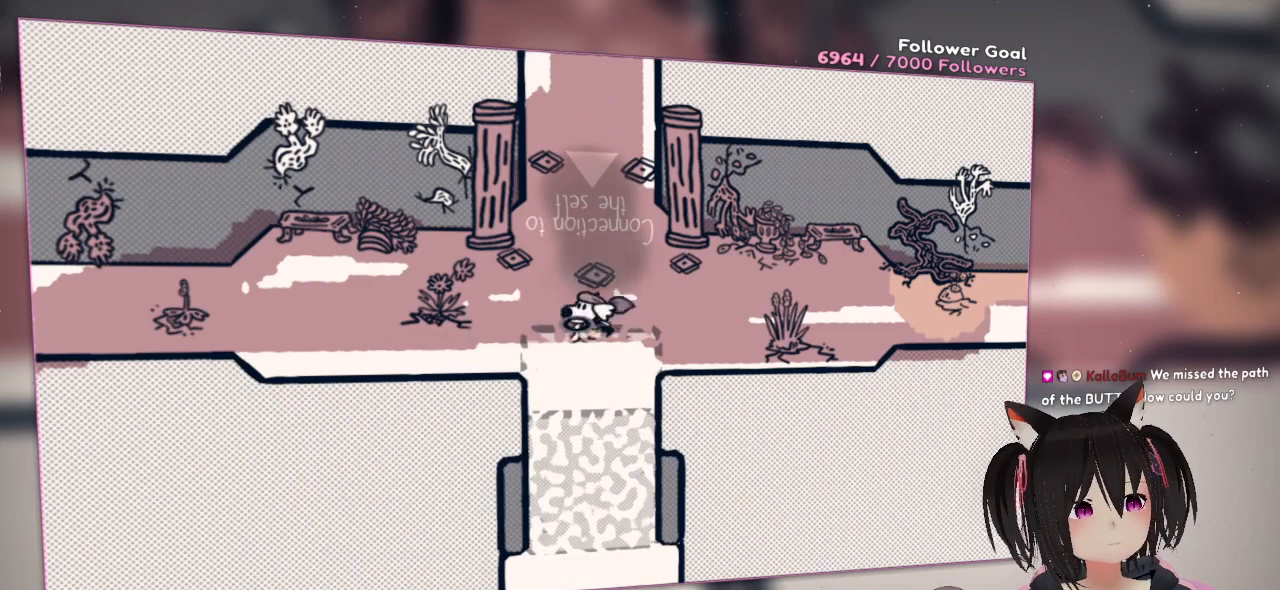
{"buttons": [], "left_stick": "down", "right_stick": "center", "events": []}
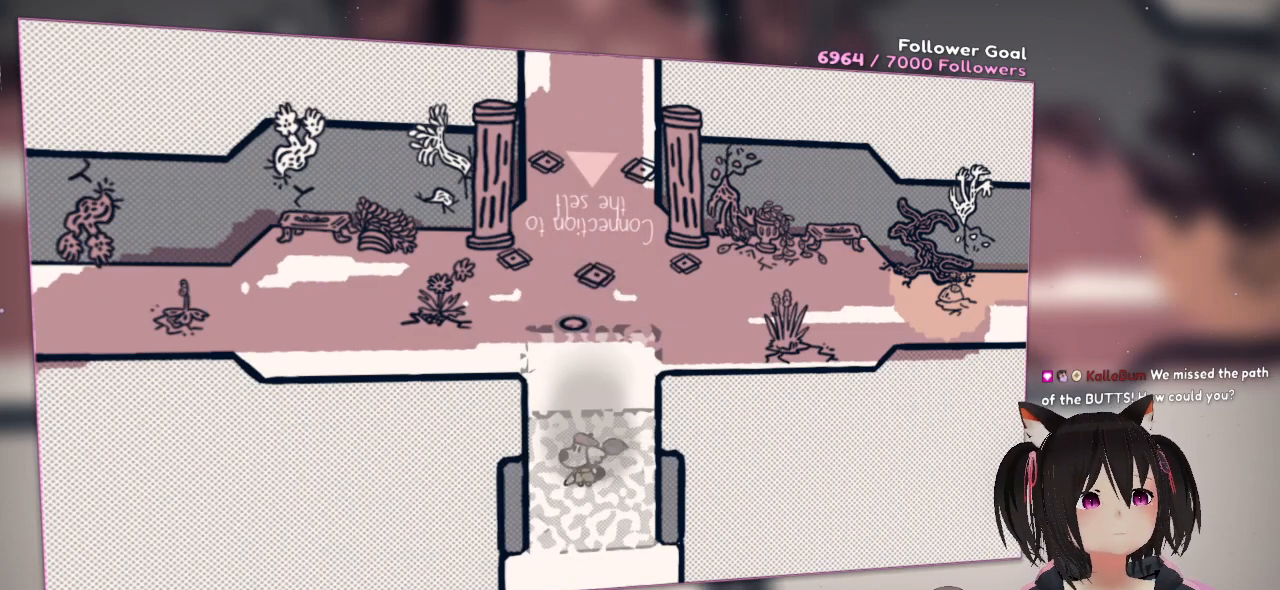
{"buttons": [], "left_stick": "down", "right_stick": "center", "events": []}
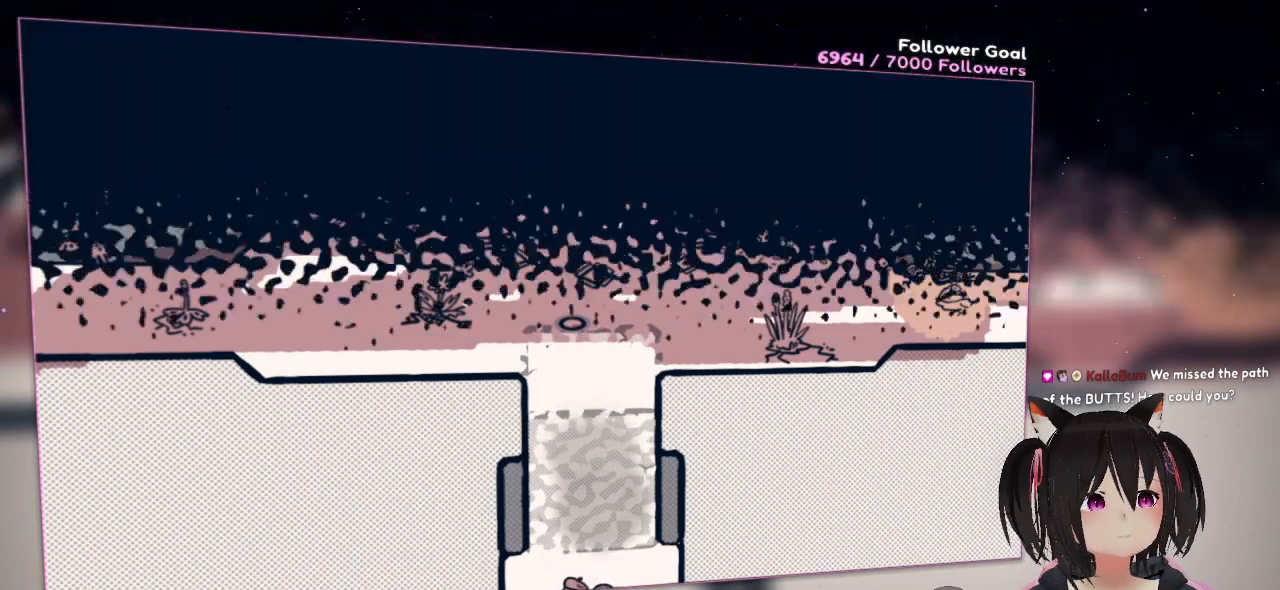
{"buttons": [], "left_stick": "down", "right_stick": "center", "events": []}
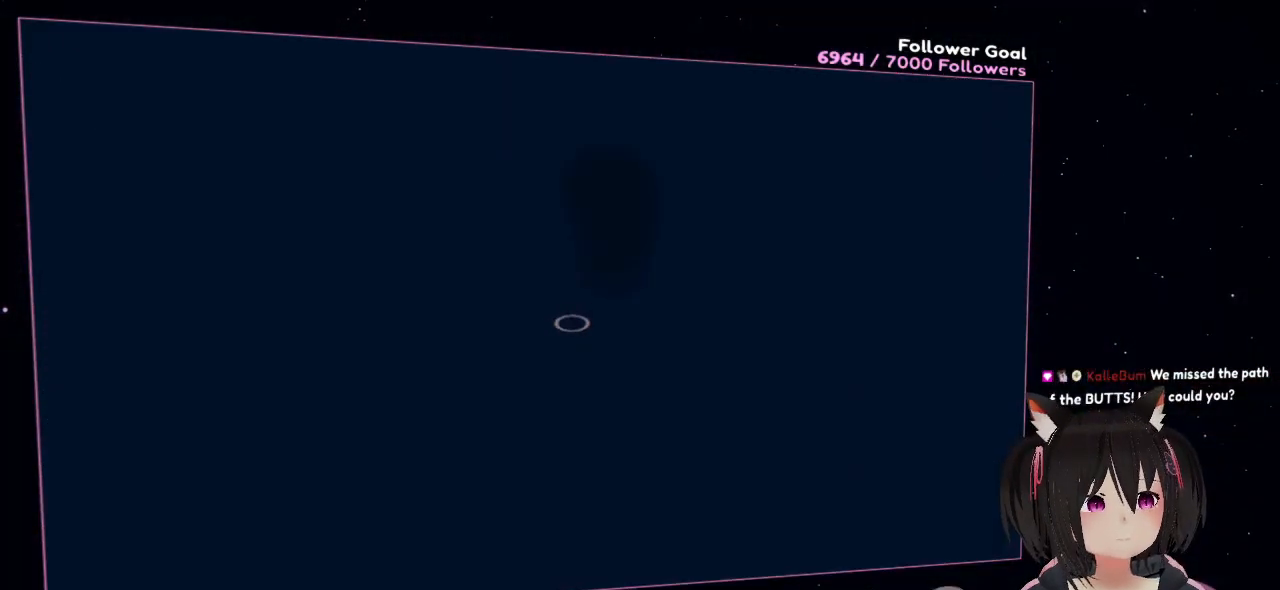
{"buttons": [], "left_stick": "down", "right_stick": "center", "events": []}
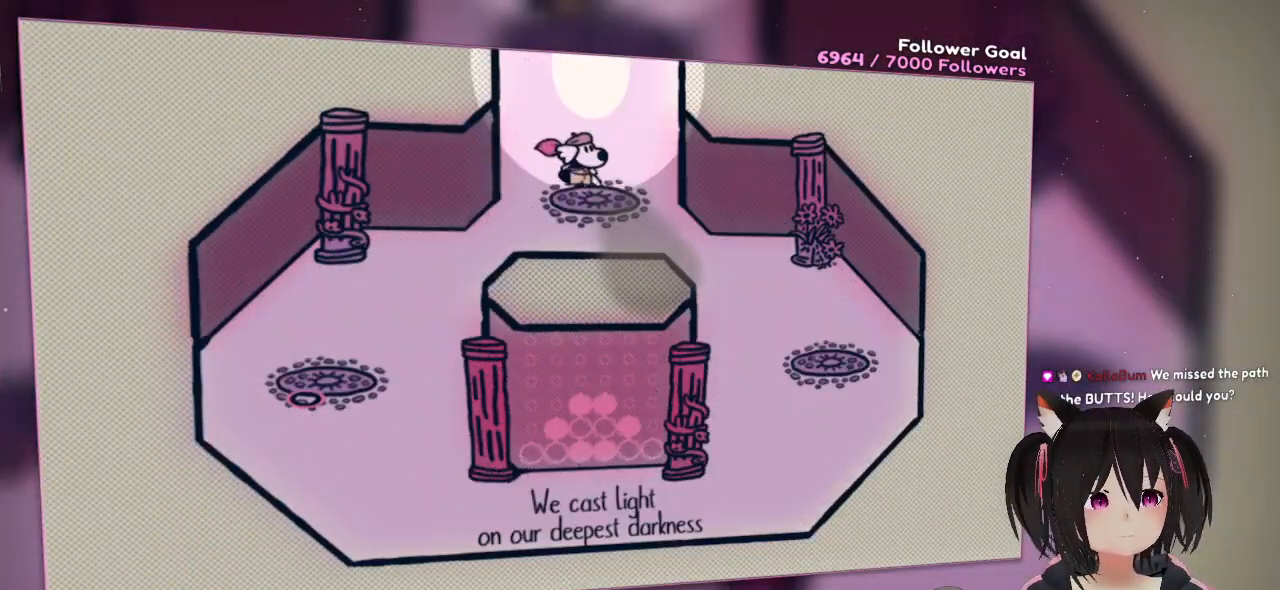
{"buttons": [], "left_stick": "down", "right_stick": "center", "events": []}
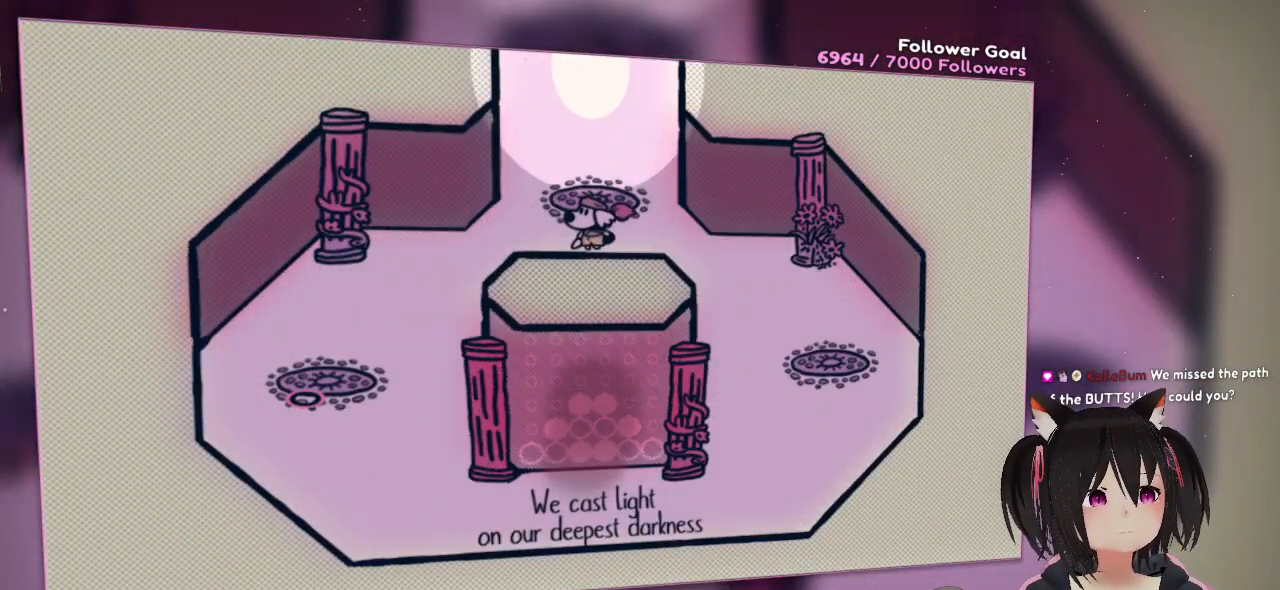
{"buttons": [], "left_stick": "center", "right_stick": "center", "events": [[200, "left_stick", "center"]]}